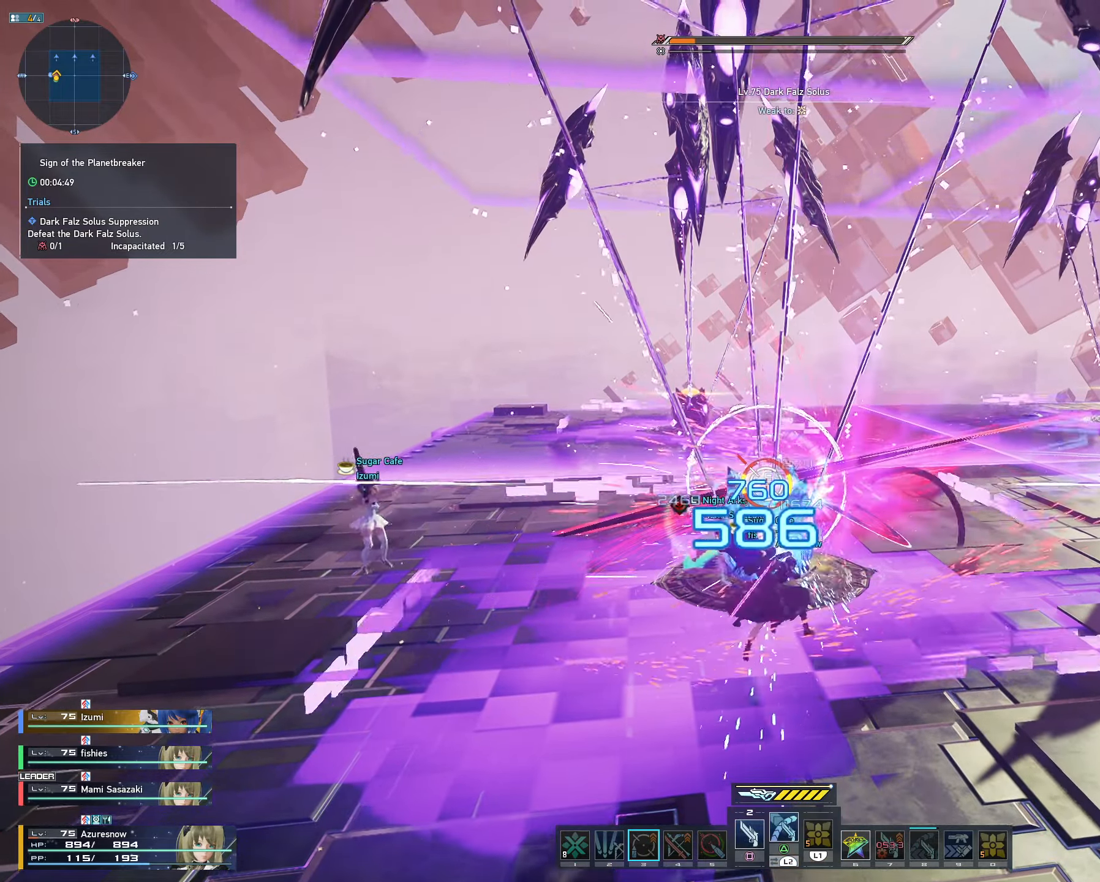
Gameplay with a controller (PlayStation layout); each line is a JSON object with the inputs held at the frame after it. "events" lists button and stick changes between this image and that frame as [ms after this image, input, new state], when the widget could be followed in between. Not read: L1 L2 L3 SQUARE.
{"buttons": [], "left_stick": "center", "right_stick": "center", "events": []}
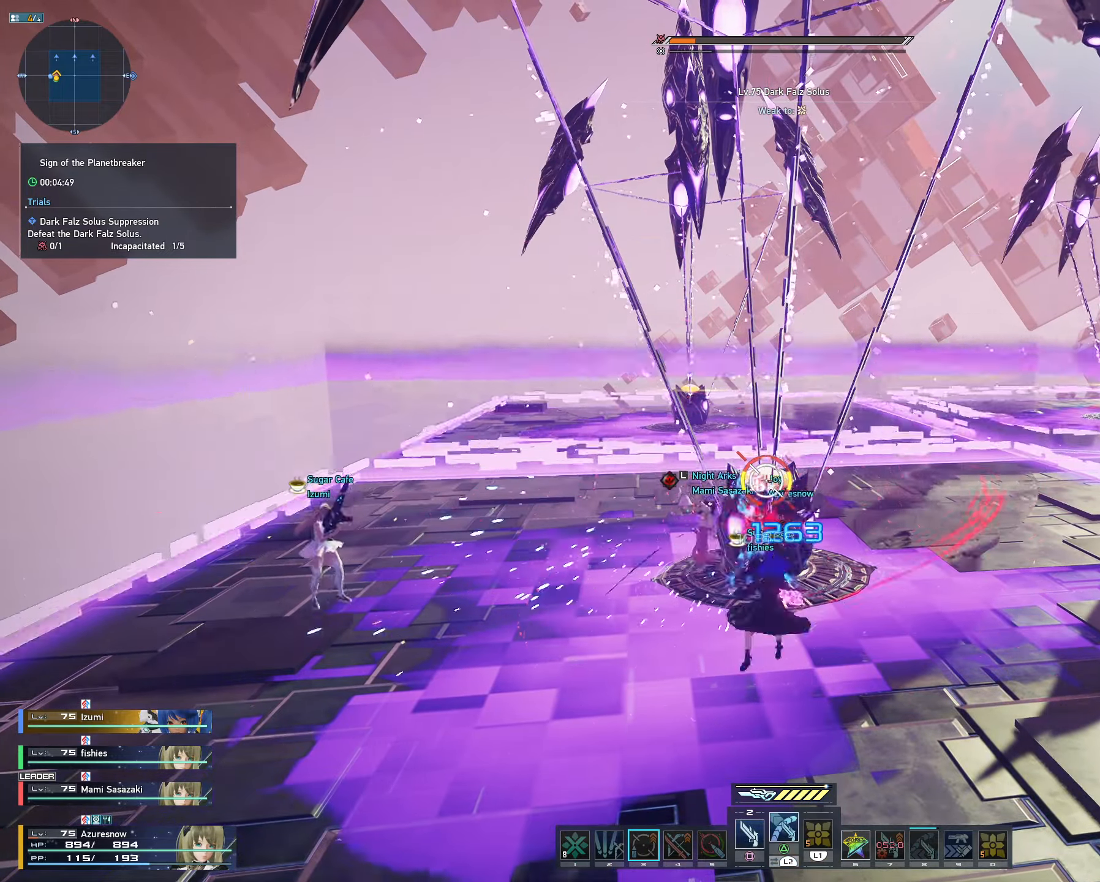
{"buttons": ["R1"], "left_stick": "up-left", "right_stick": "center", "events": [[250, "left_stick", "up-left"], [267, "R1", "down"], [367, "R1", "up"], [450, "R1", "down"]]}
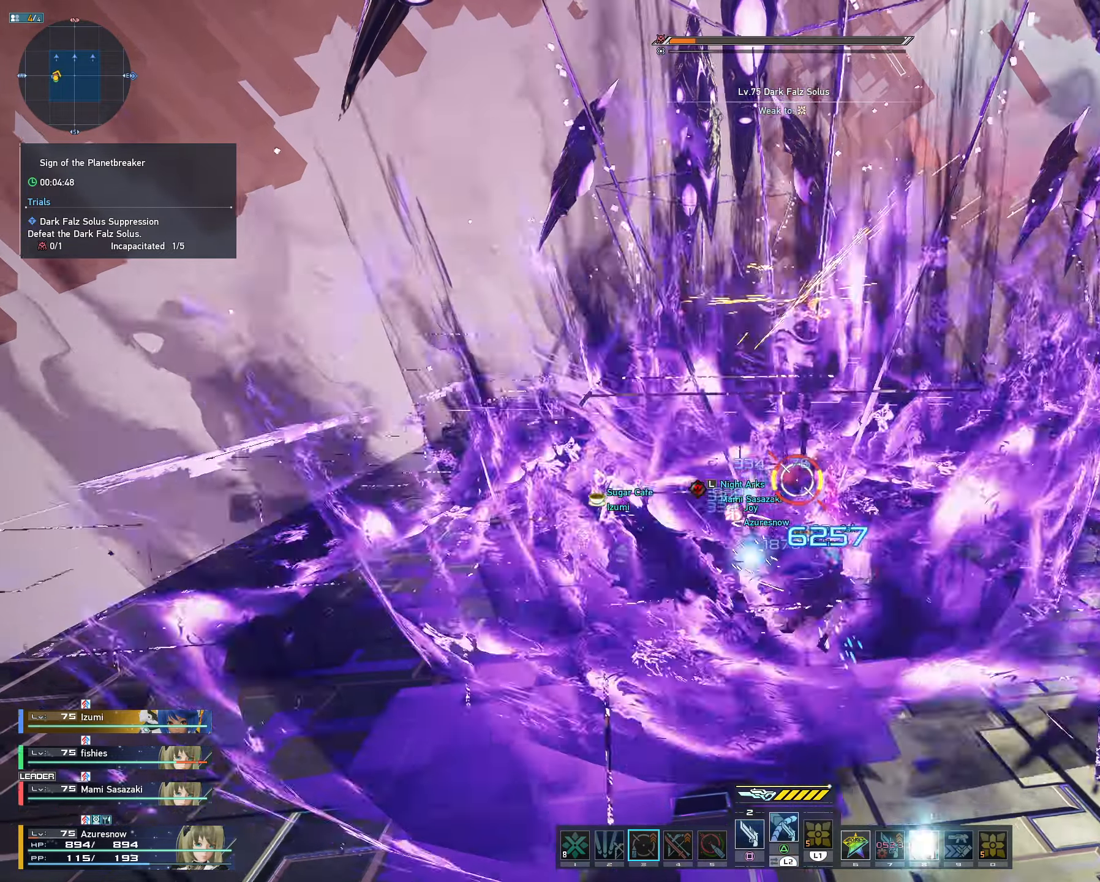
{"buttons": ["R1"], "left_stick": "up-left", "right_stick": "center", "events": [[67, "R1", "up"], [117, "R1", "down"], [217, "R1", "up"], [284, "R1", "down"], [384, "R1", "up"], [467, "R1", "down"]]}
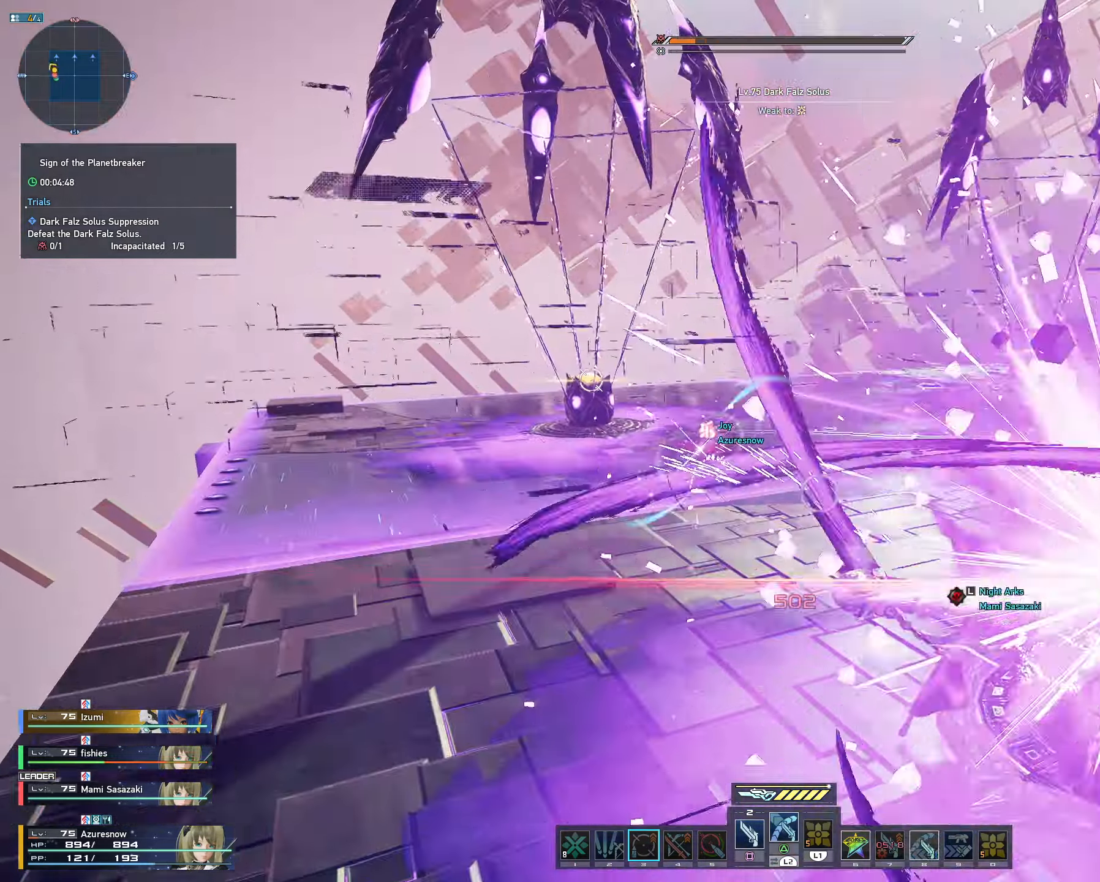
{"buttons": [], "left_stick": "center", "right_stick": "center", "events": [[34, "left_stick", "center"], [84, "R1", "up"], [384, "R3", "down"], [484, "R3", "up"]]}
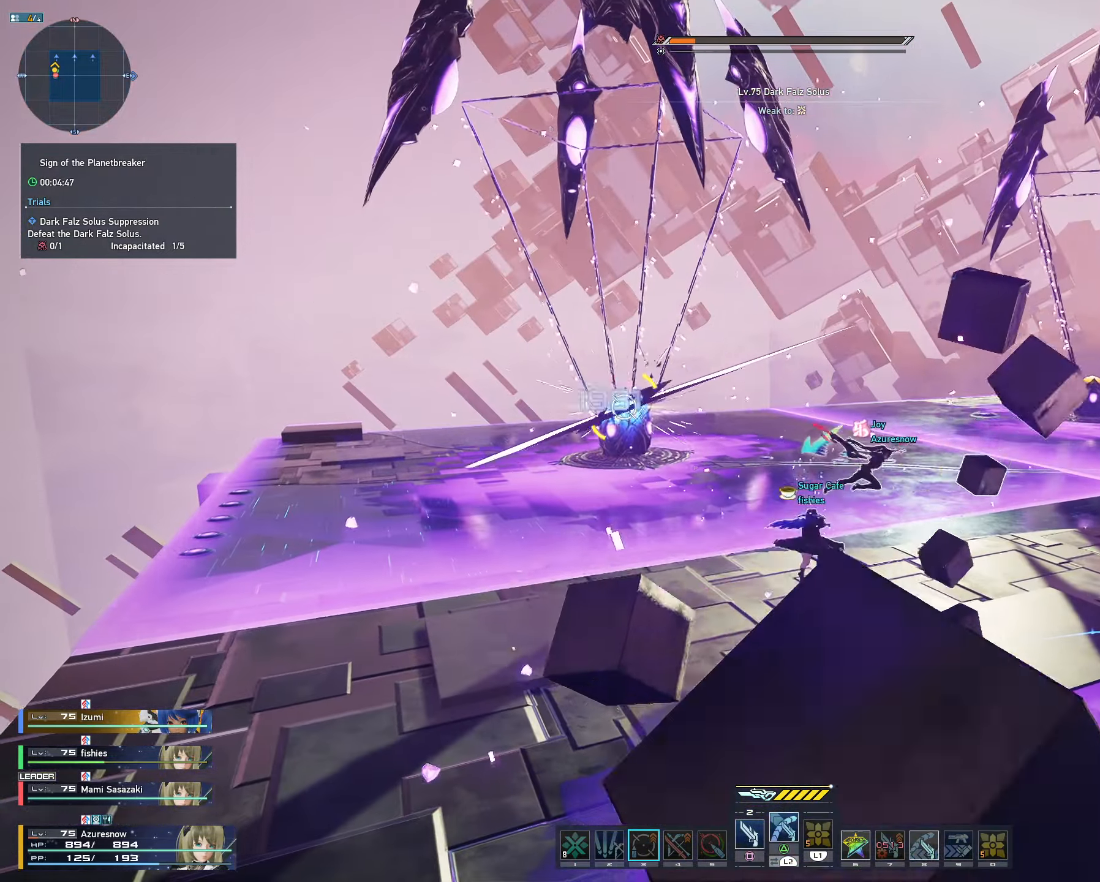
{"buttons": [], "left_stick": "center", "right_stick": "center", "events": []}
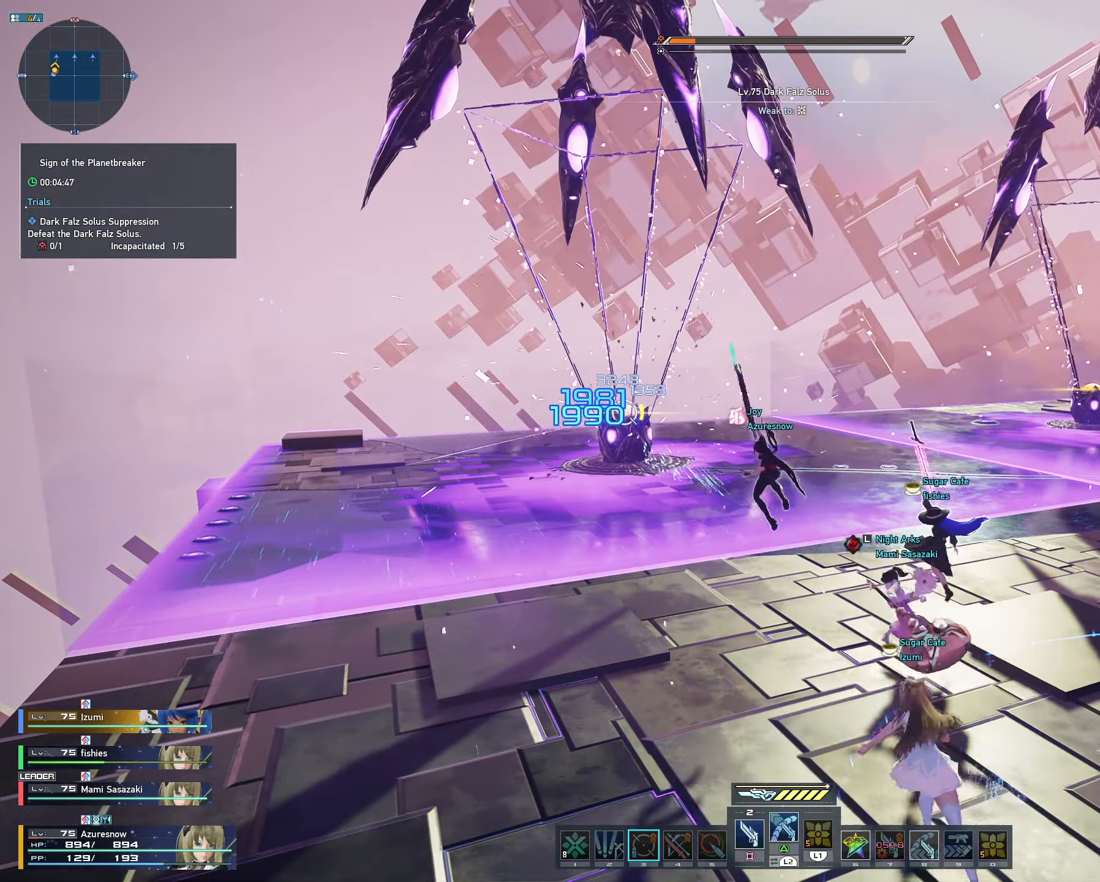
{"buttons": [], "left_stick": "center", "right_stick": "center", "events": []}
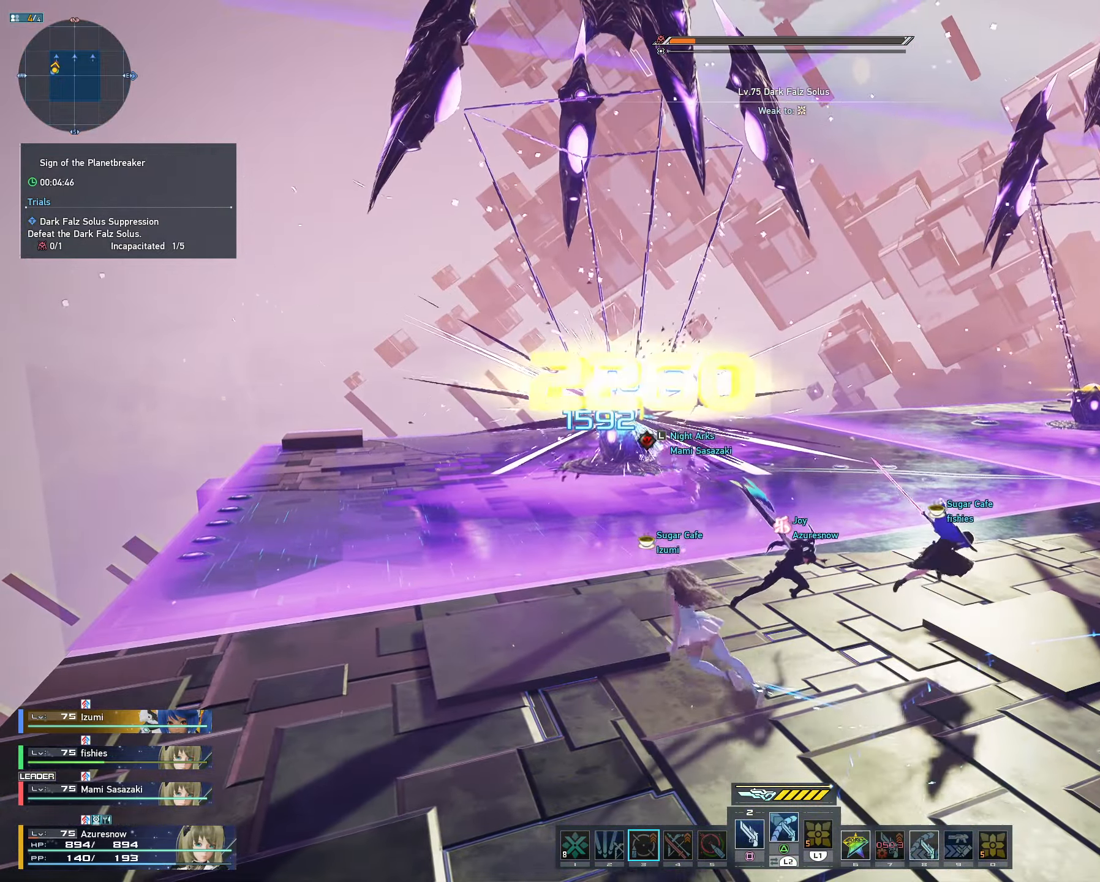
{"buttons": [], "left_stick": "center", "right_stick": "center", "events": []}
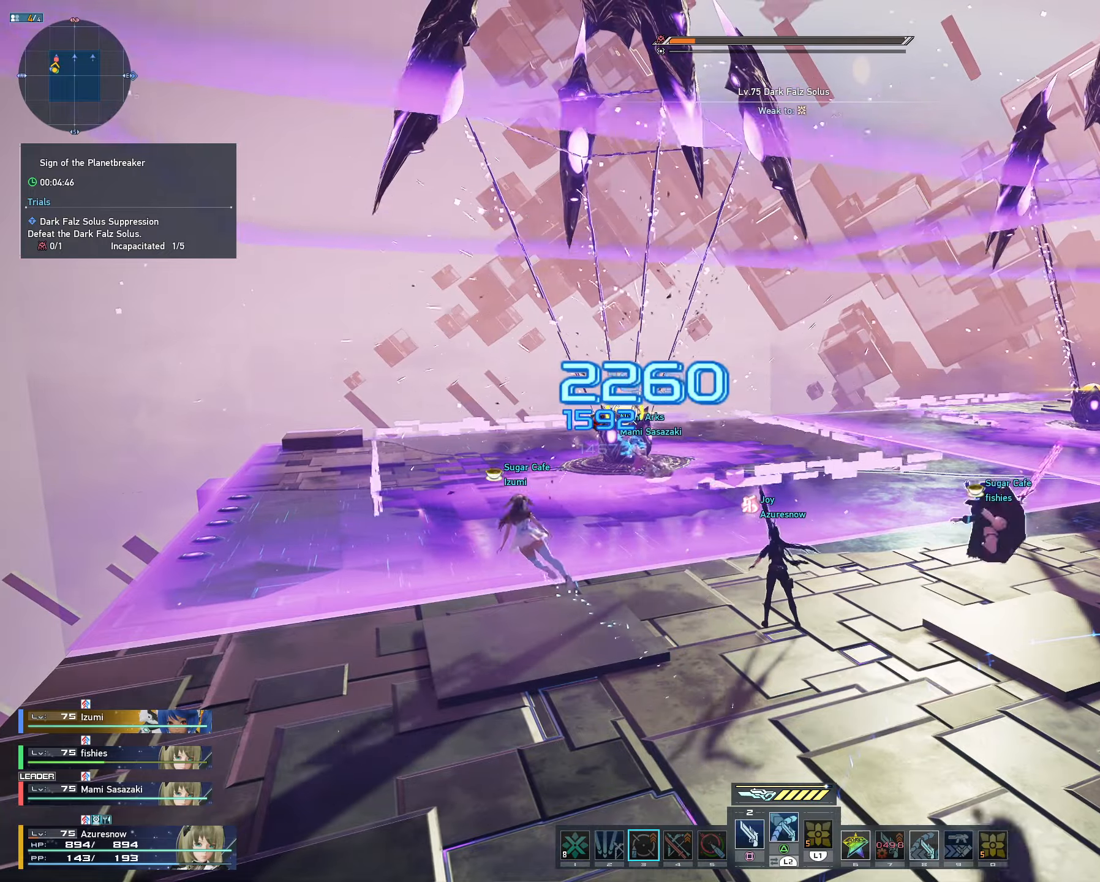
{"buttons": [], "left_stick": "center", "right_stick": "center", "events": []}
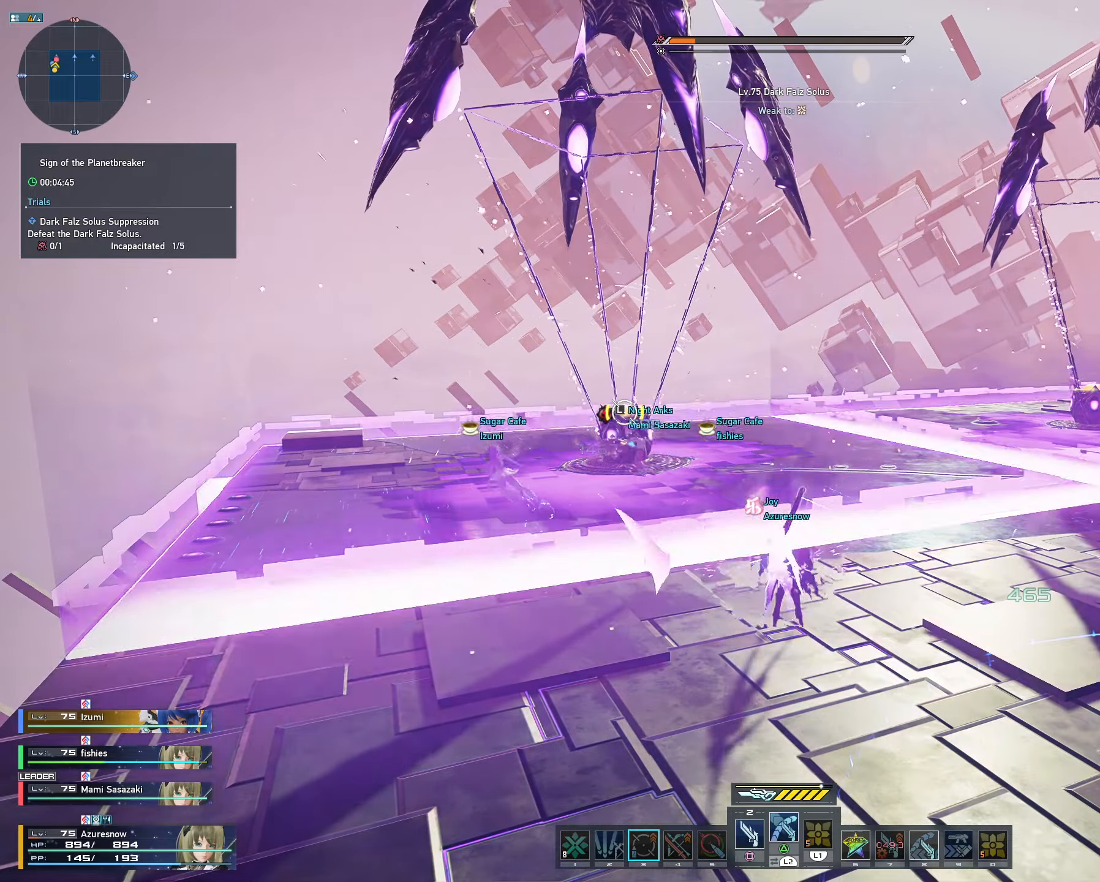
{"buttons": [], "left_stick": "center", "right_stick": "center", "events": []}
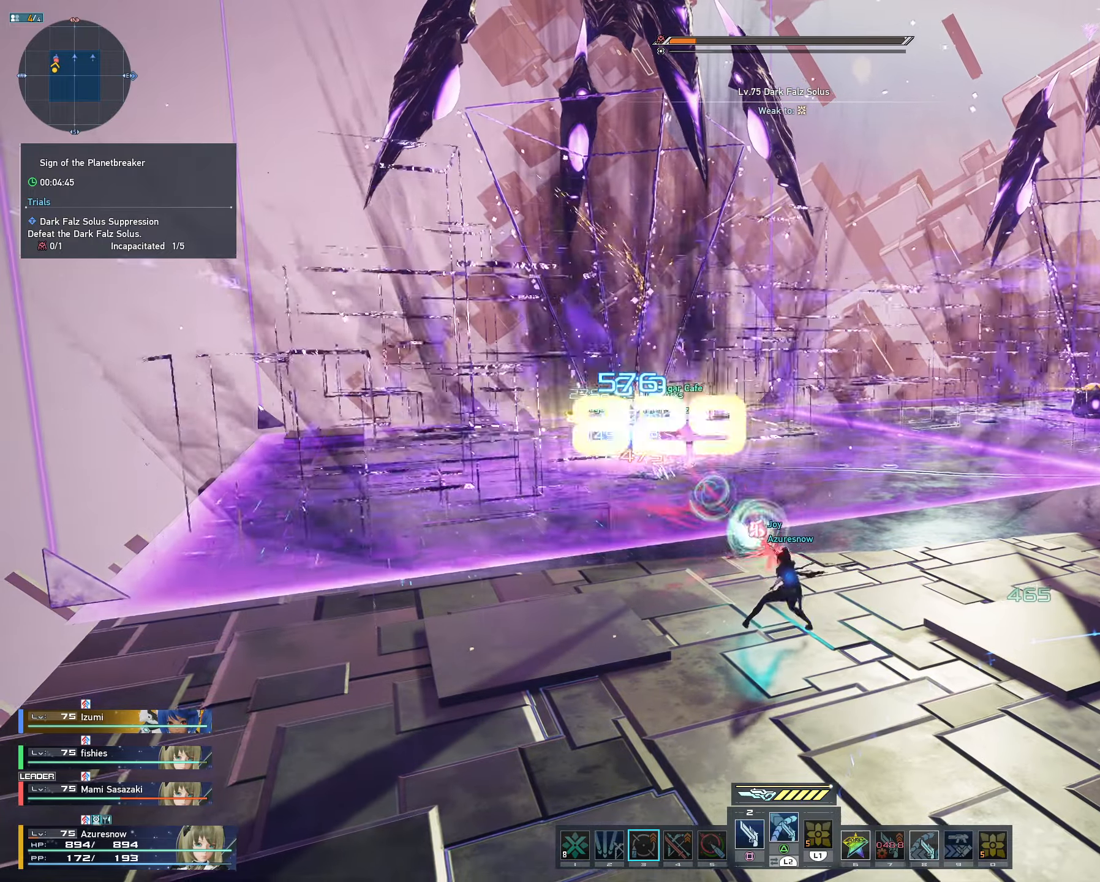
{"buttons": ["R1"], "left_stick": "center", "right_stick": "center", "events": [[400, "R1", "down"]]}
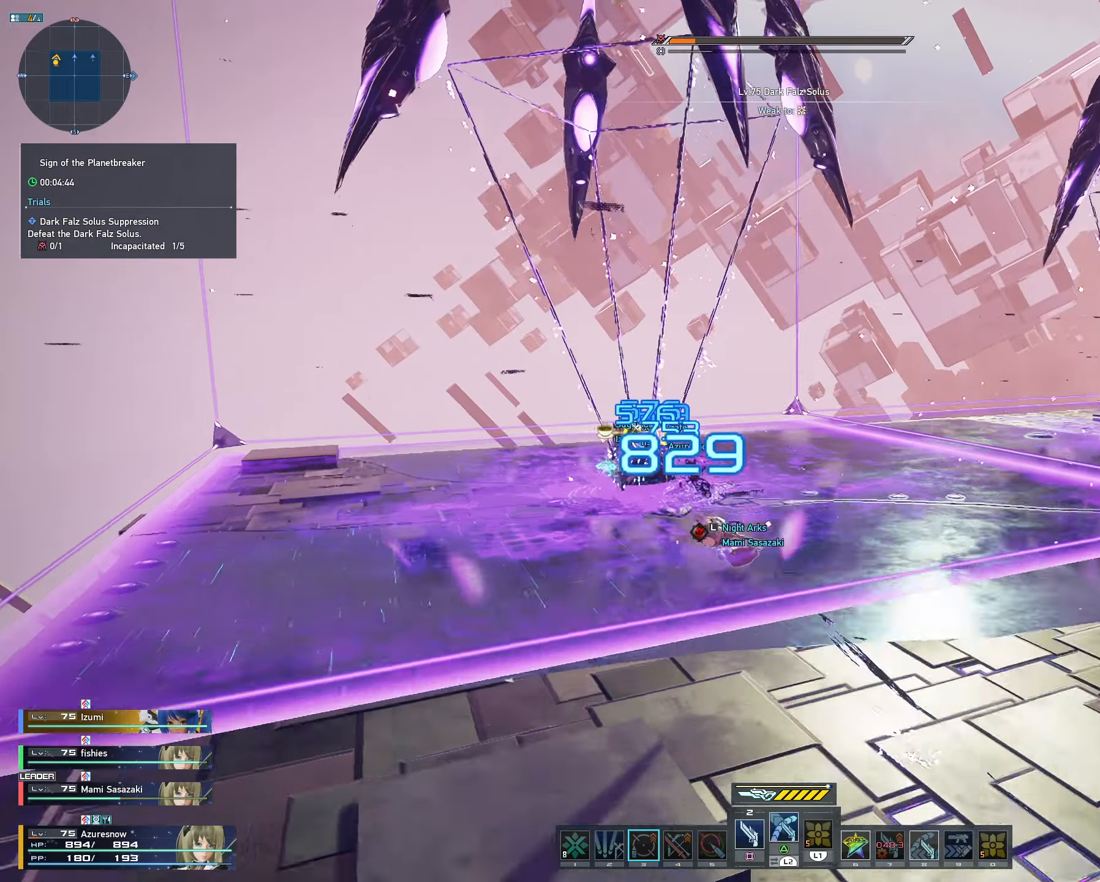
{"buttons": [], "left_stick": "center", "right_stick": "center", "events": [[33, "R1", "up"]]}
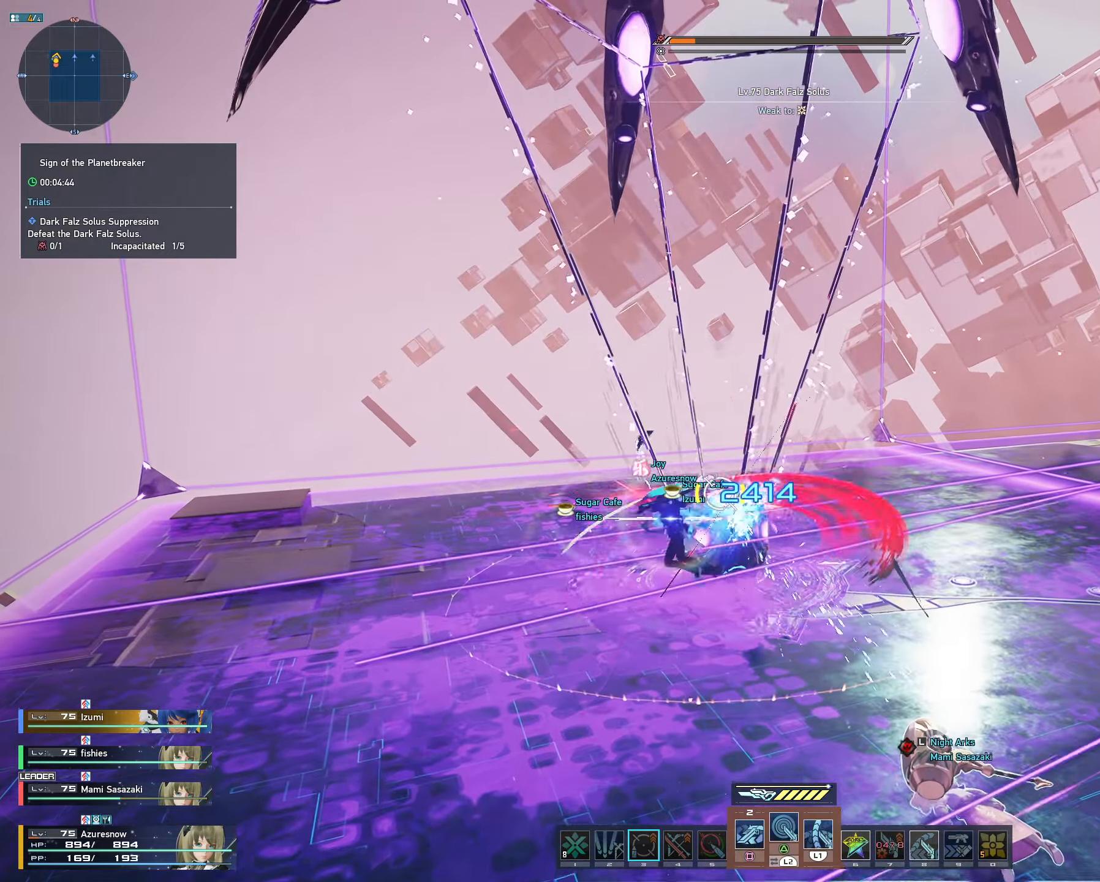
{"buttons": [], "left_stick": "center", "right_stick": "center", "events": []}
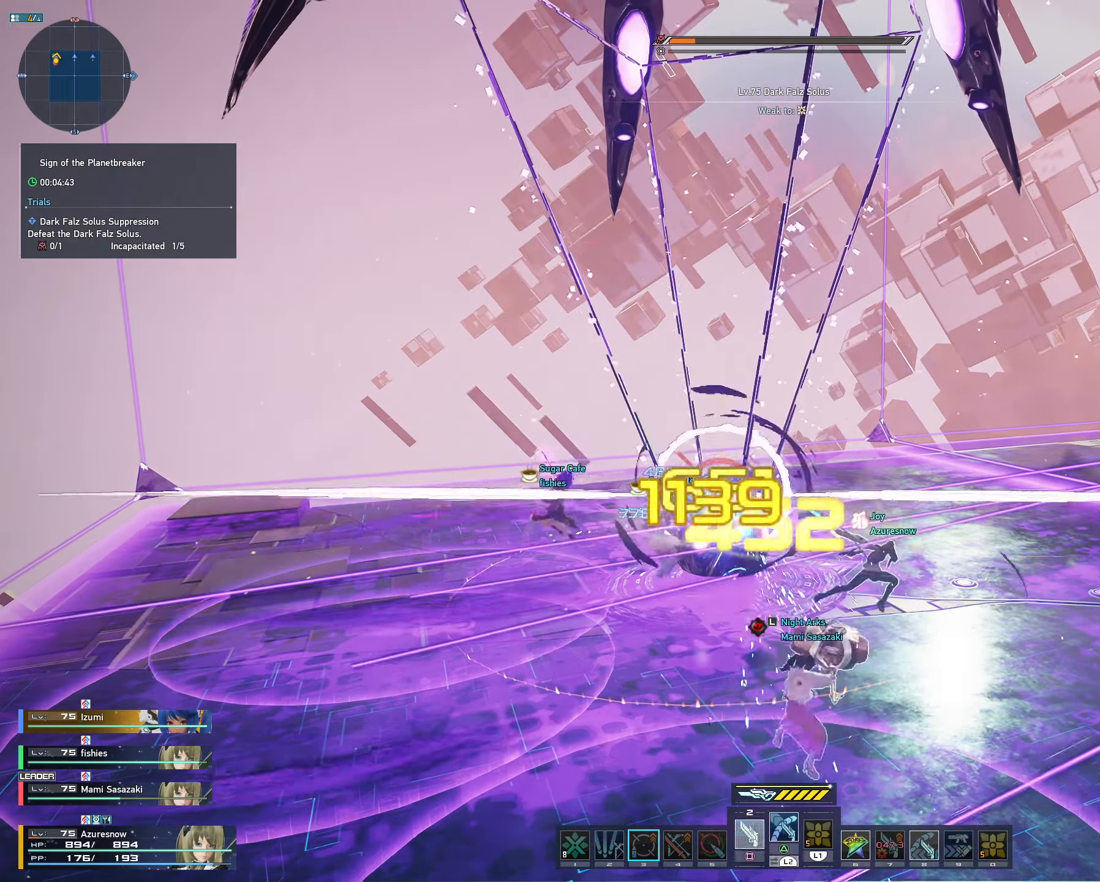
{"buttons": [], "left_stick": "center", "right_stick": "center", "events": []}
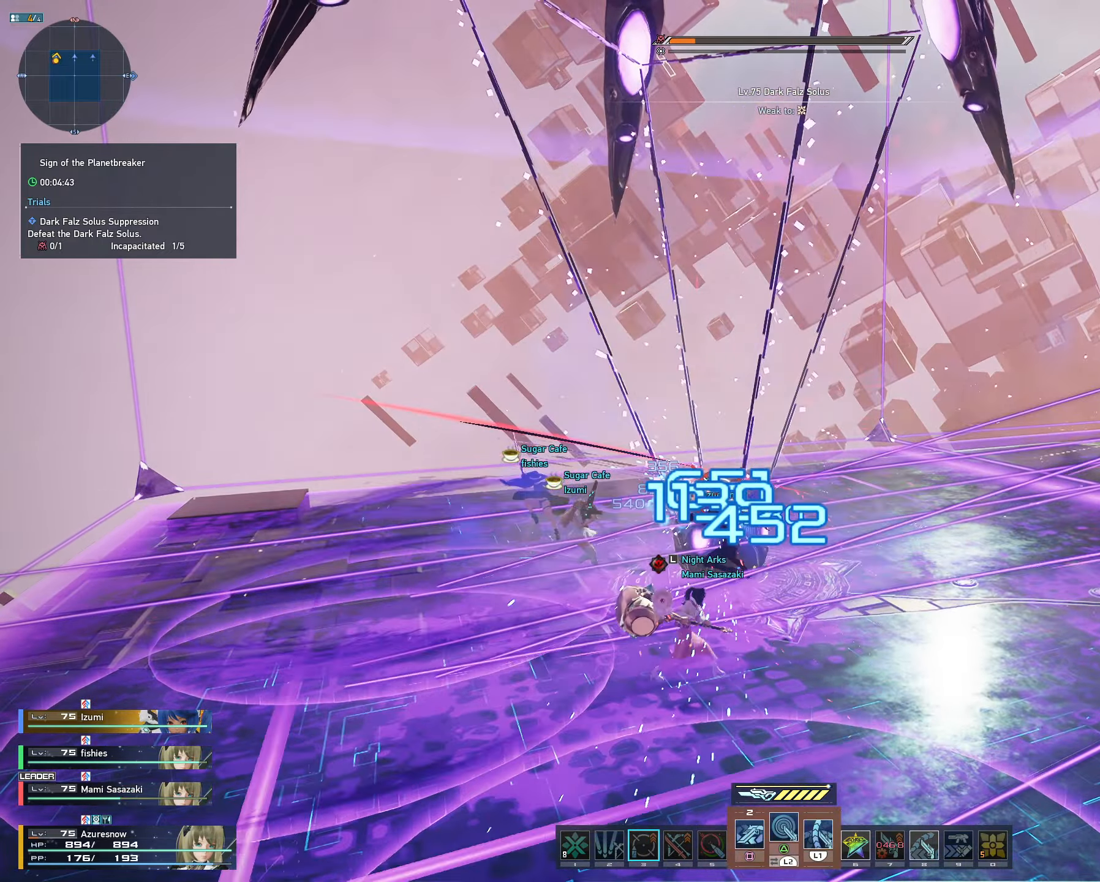
{"buttons": [], "left_stick": "center", "right_stick": "center", "events": []}
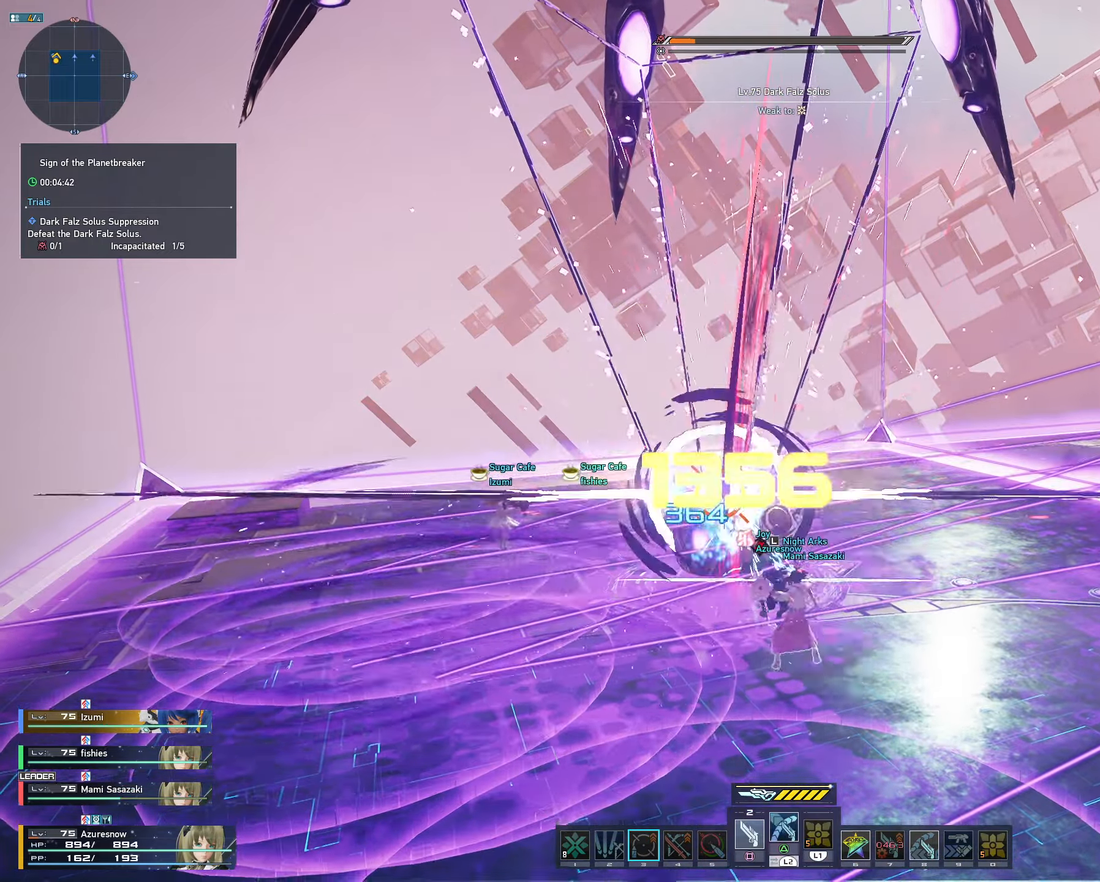
{"buttons": [], "left_stick": "down-right", "right_stick": "center", "events": [[33, "left_stick", "right"], [50, "R1", "down"], [166, "R1", "up"], [216, "R1", "down"], [316, "R1", "up"], [400, "R1", "down"], [450, "left_stick", "down-right"], [466, "R1", "up"]]}
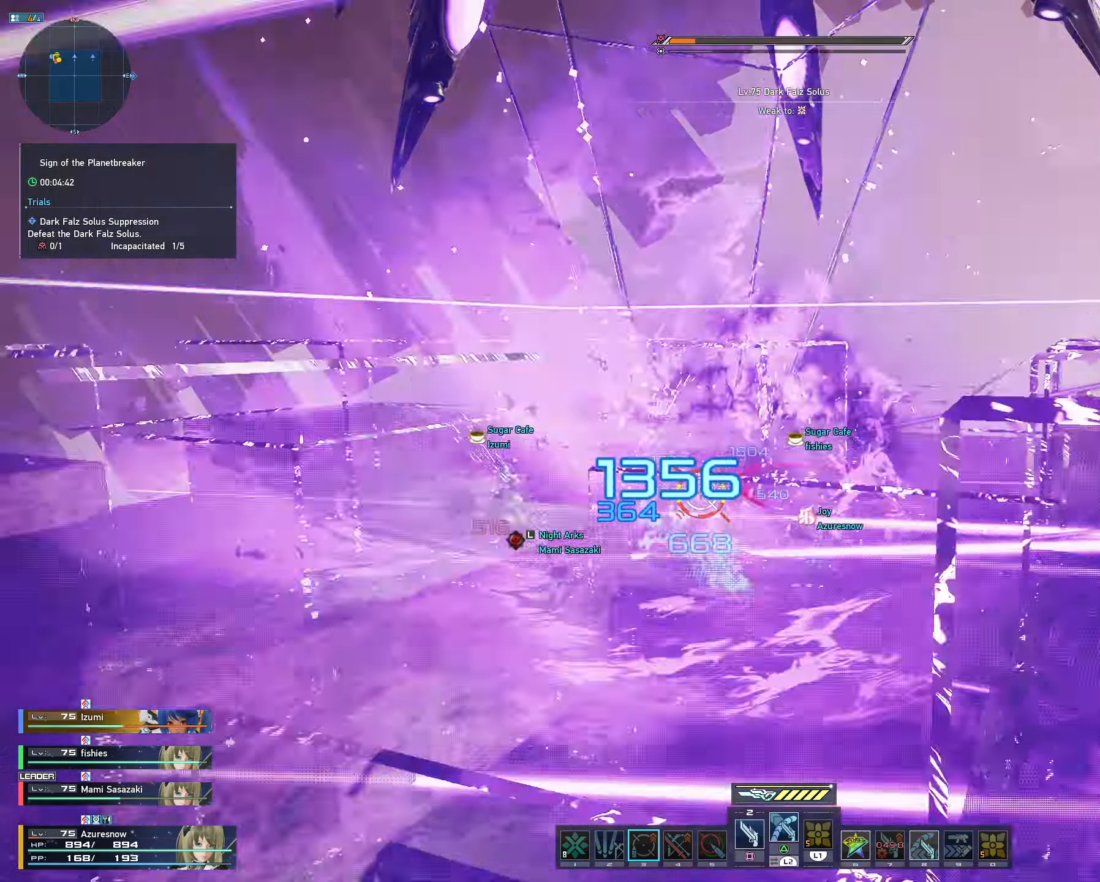
{"buttons": [], "left_stick": "center", "right_stick": "center", "events": [[50, "R1", "down"], [133, "R1", "up"], [150, "left_stick", "down"], [416, "left_stick", "center"]]}
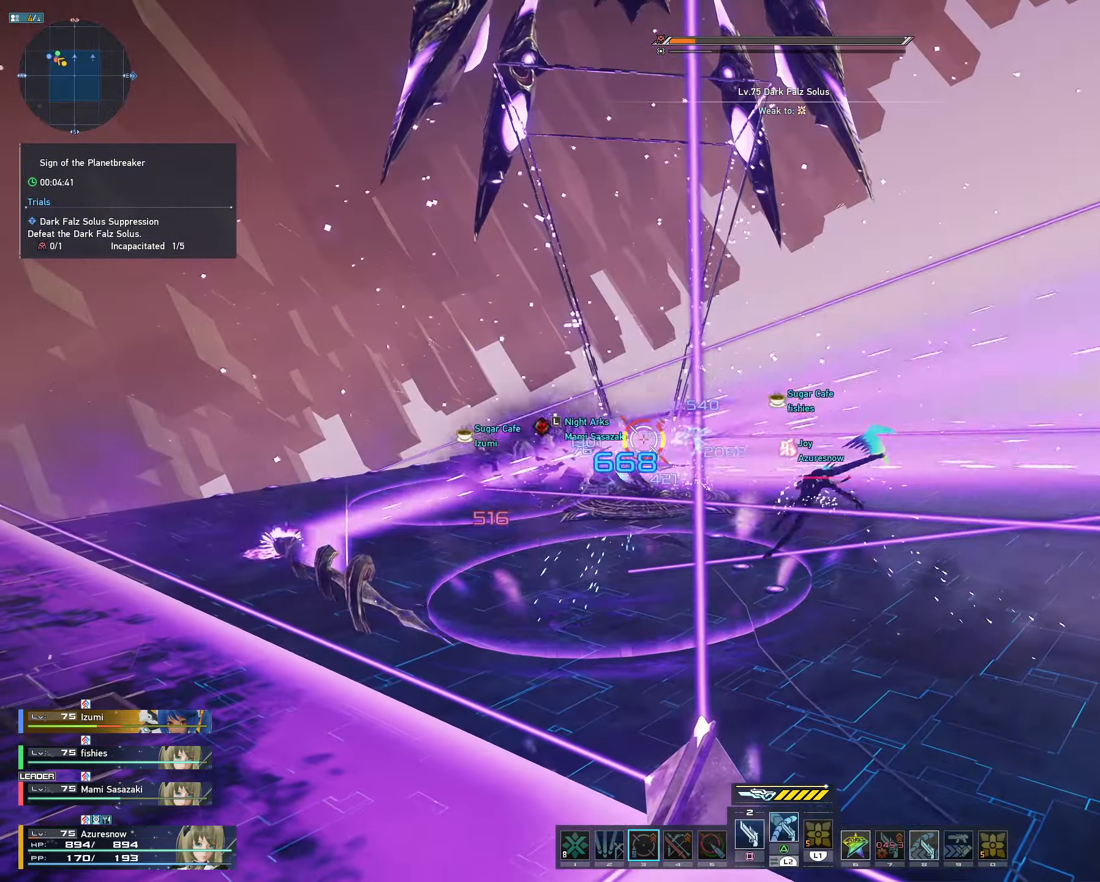
{"buttons": [], "left_stick": "center", "right_stick": "center", "events": []}
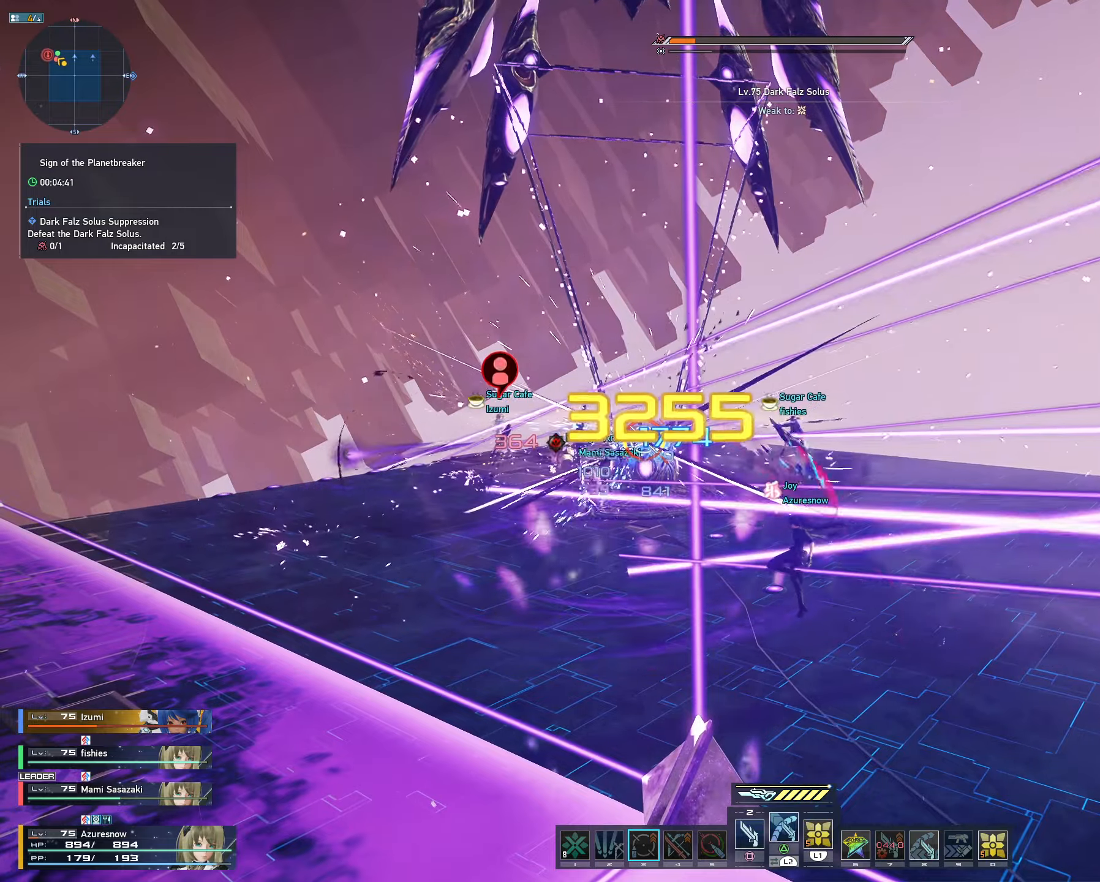
{"buttons": [], "left_stick": "center", "right_stick": "center", "events": []}
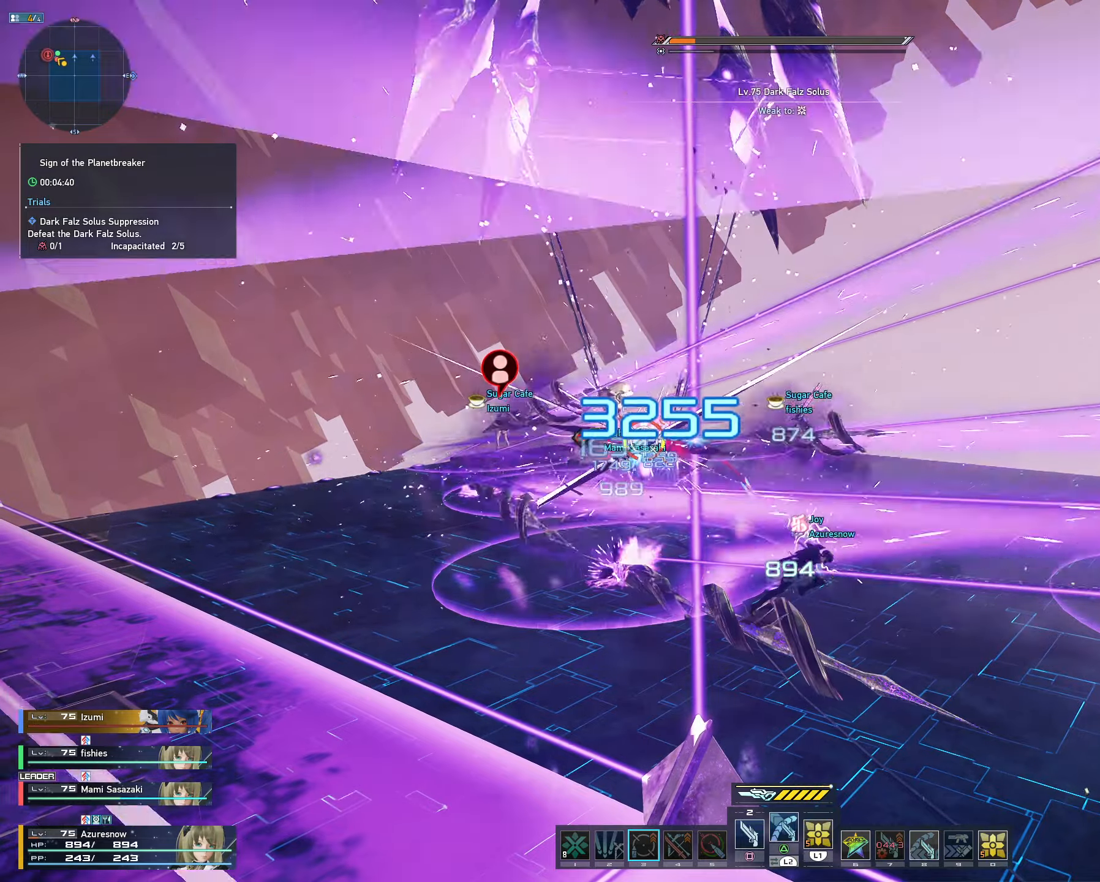
{"buttons": [], "left_stick": "center", "right_stick": "center", "events": [[50, "left_stick", "right"], [133, "R1", "down"], [367, "R1", "up"], [433, "left_stick", "center"]]}